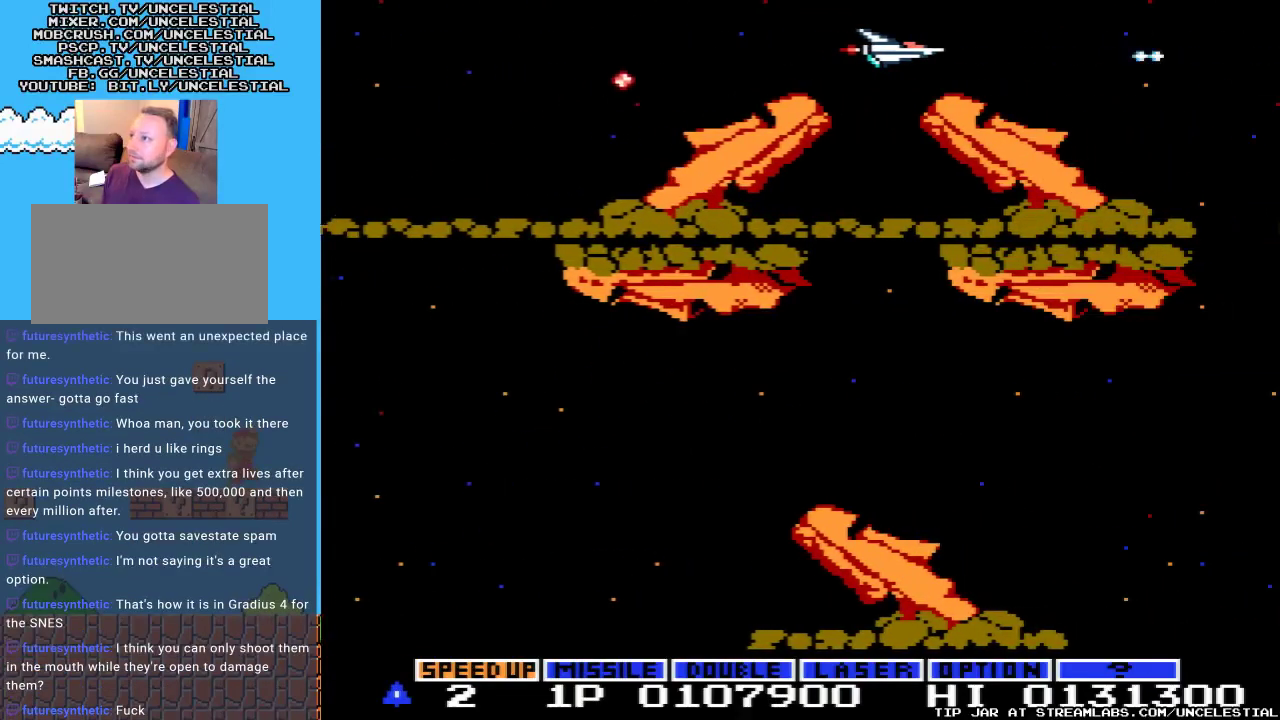
Gameplay with a controller (Nintendo layout); each line is a JSON object with the inputs held at the frame after it. "events" lists button and stick changes between this image and that frame as [ms after this image, input, new state], when the widget could be followed in between. Not read: L3 R3.
{"buttons": [], "events": [[67, "A", "down"], [67, "DPAD_LEFT", "down"], [200, "A", "up"], [200, "DPAD_LEFT", "up"], [333, "A", "down"], [433, "A", "up"]]}
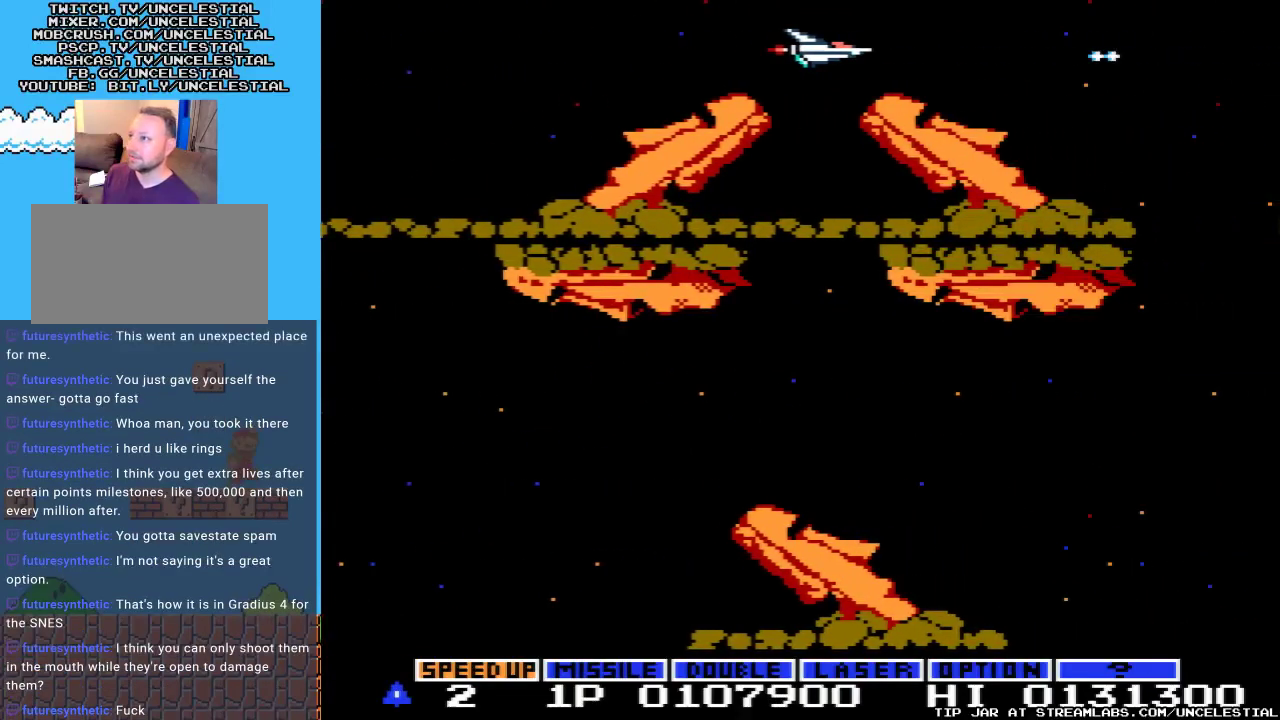
{"buttons": ["A", "DPAD_RIGHT"], "events": [[33, "DPAD_RIGHT", "down"], [100, "A", "down"], [267, "A", "up"], [333, "DPAD_RIGHT", "up"], [367, "A", "down"], [400, "DPAD_RIGHT", "down"]]}
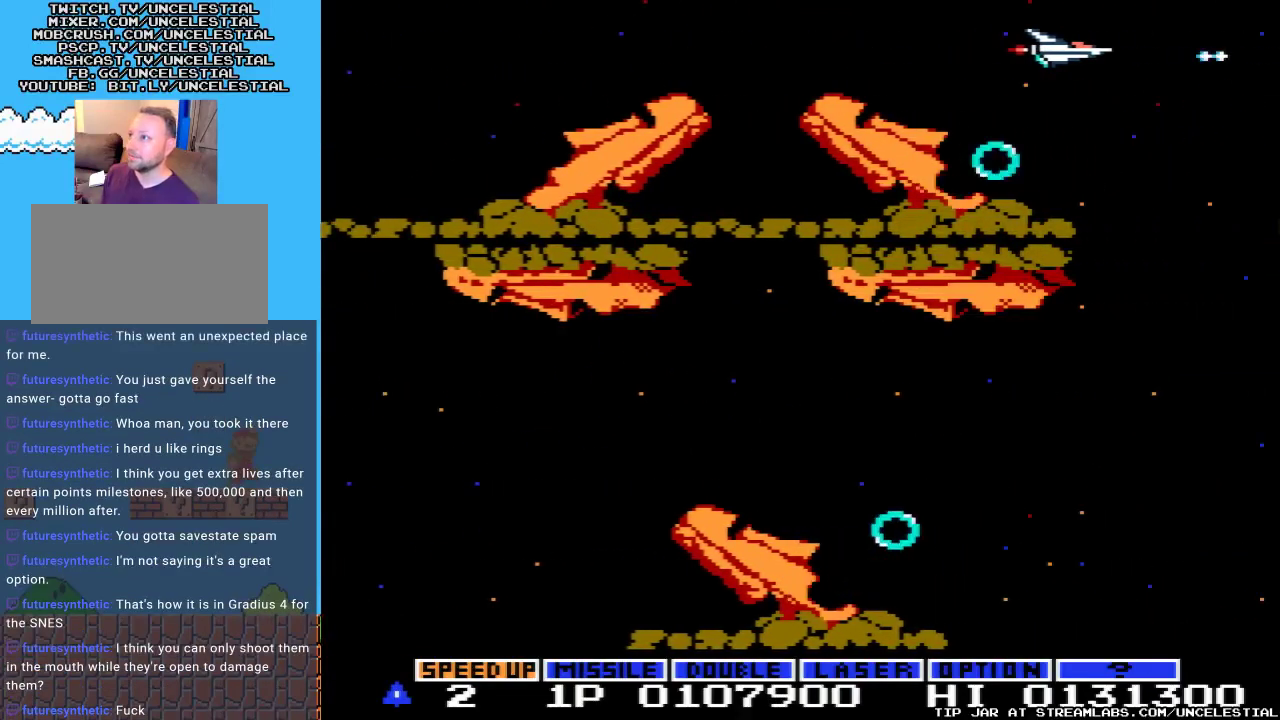
{"buttons": ["DPAD_DOWN"], "events": [[33, "A", "up"], [167, "DPAD_DOWN", "down"], [167, "DPAD_RIGHT", "up"], [267, "DPAD_RIGHT", "down"], [333, "DPAD_RIGHT", "up"]]}
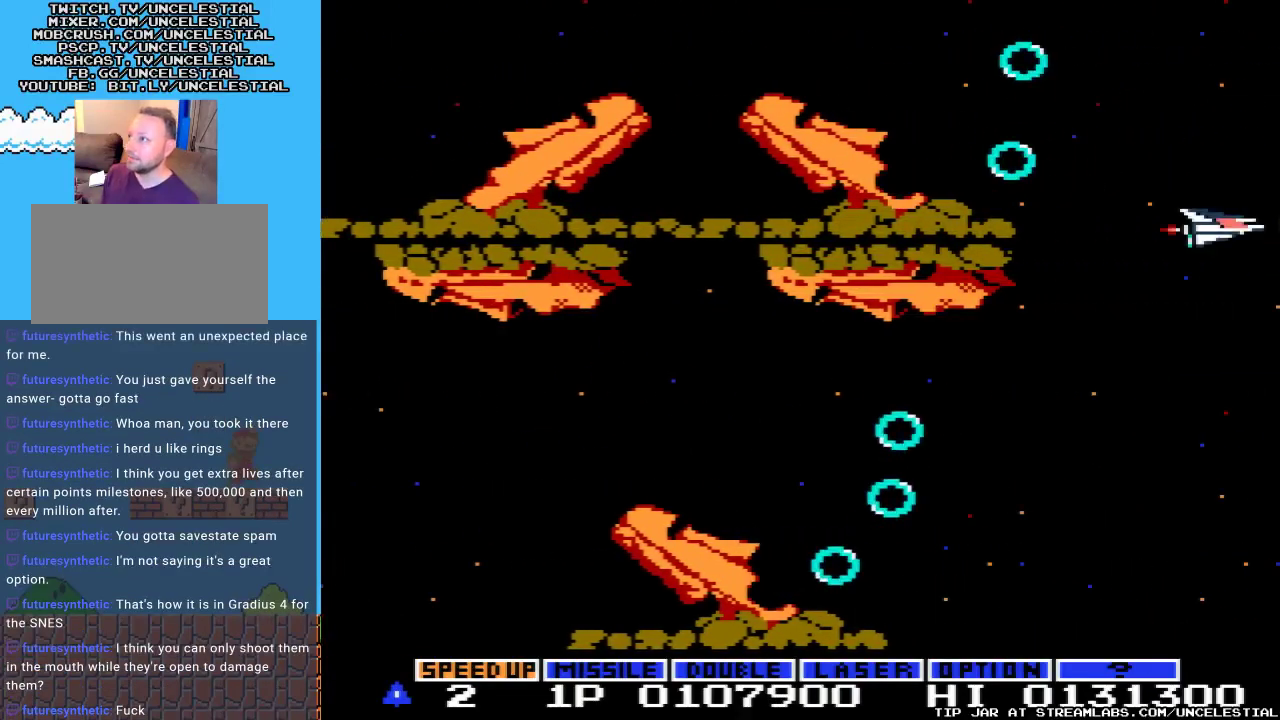
{"buttons": ["START"], "events": [[167, "DPAD_LEFT", "down"], [300, "DPAD_LEFT", "up"], [333, "START", "down"], [400, "DPAD_DOWN", "up"]]}
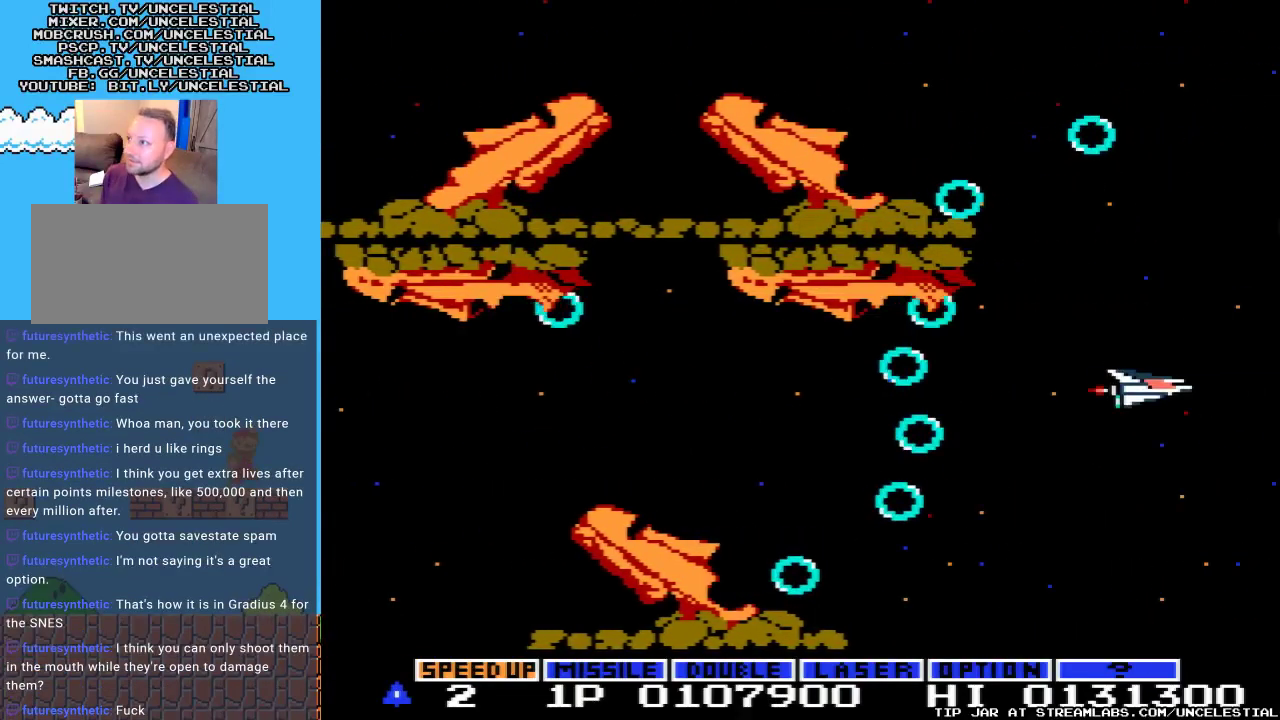
{"buttons": [], "events": [[33, "START", "up"]]}
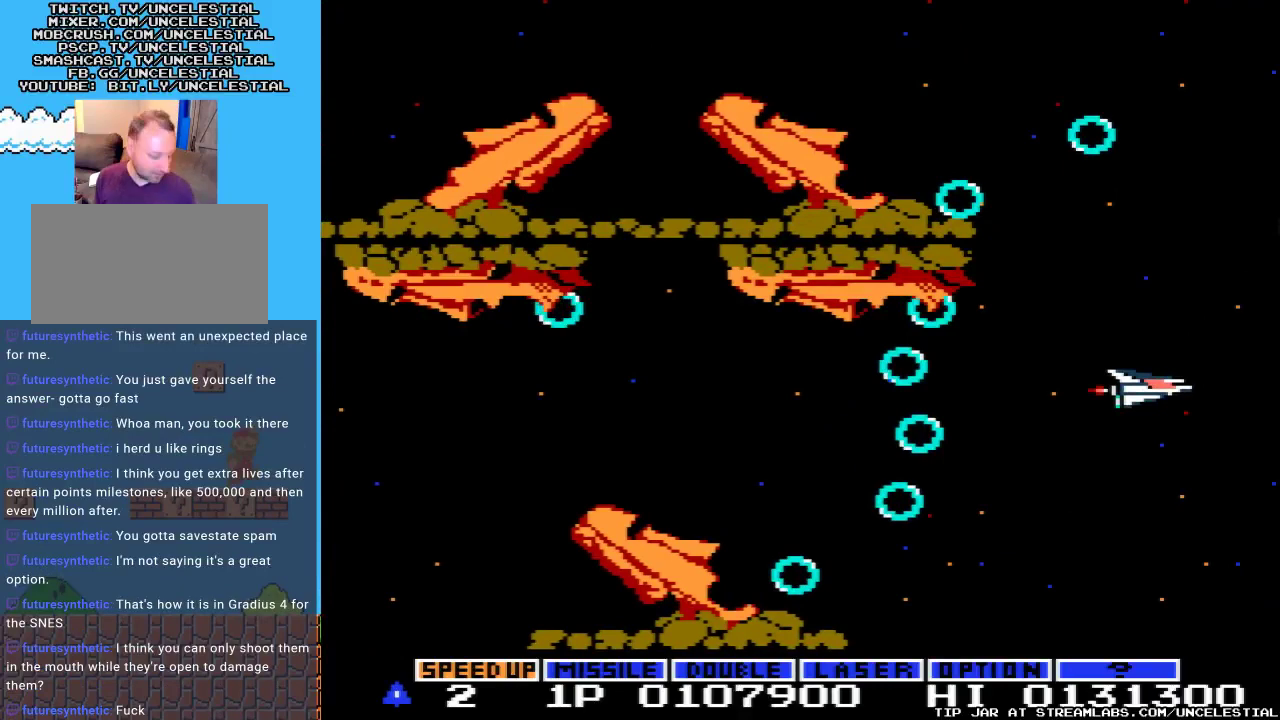
{"buttons": [], "events": []}
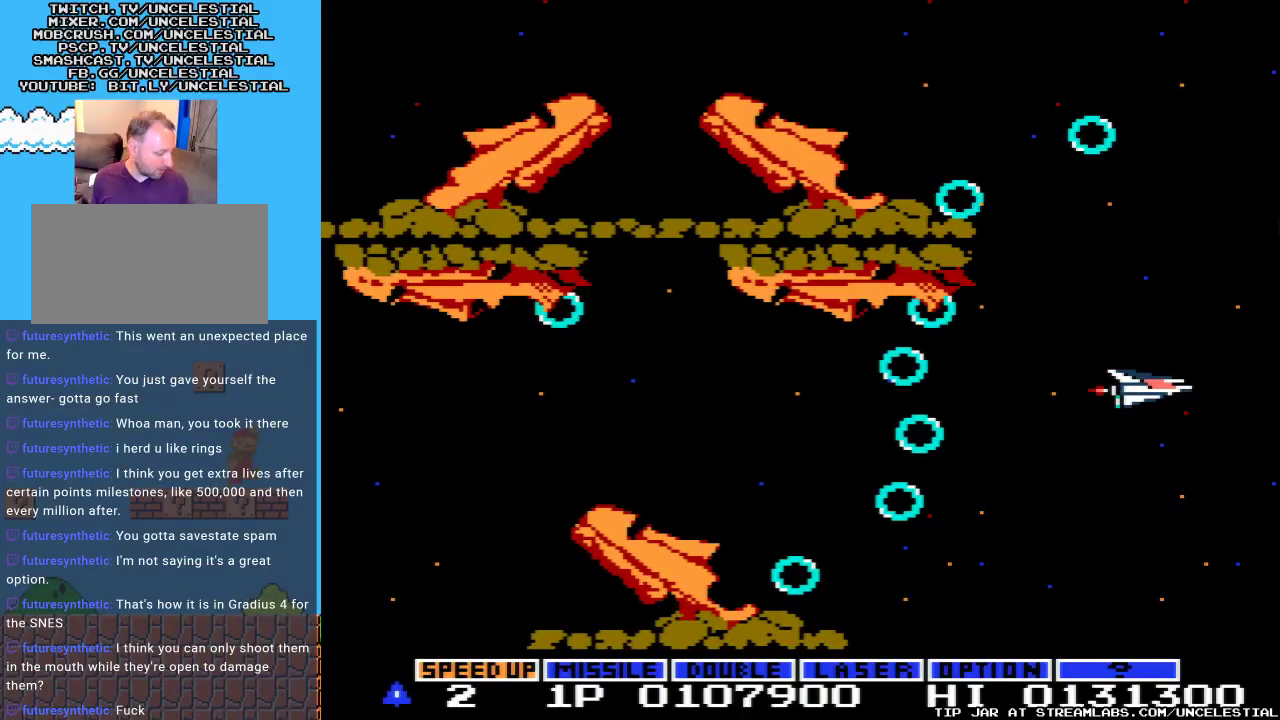
{"buttons": [], "events": []}
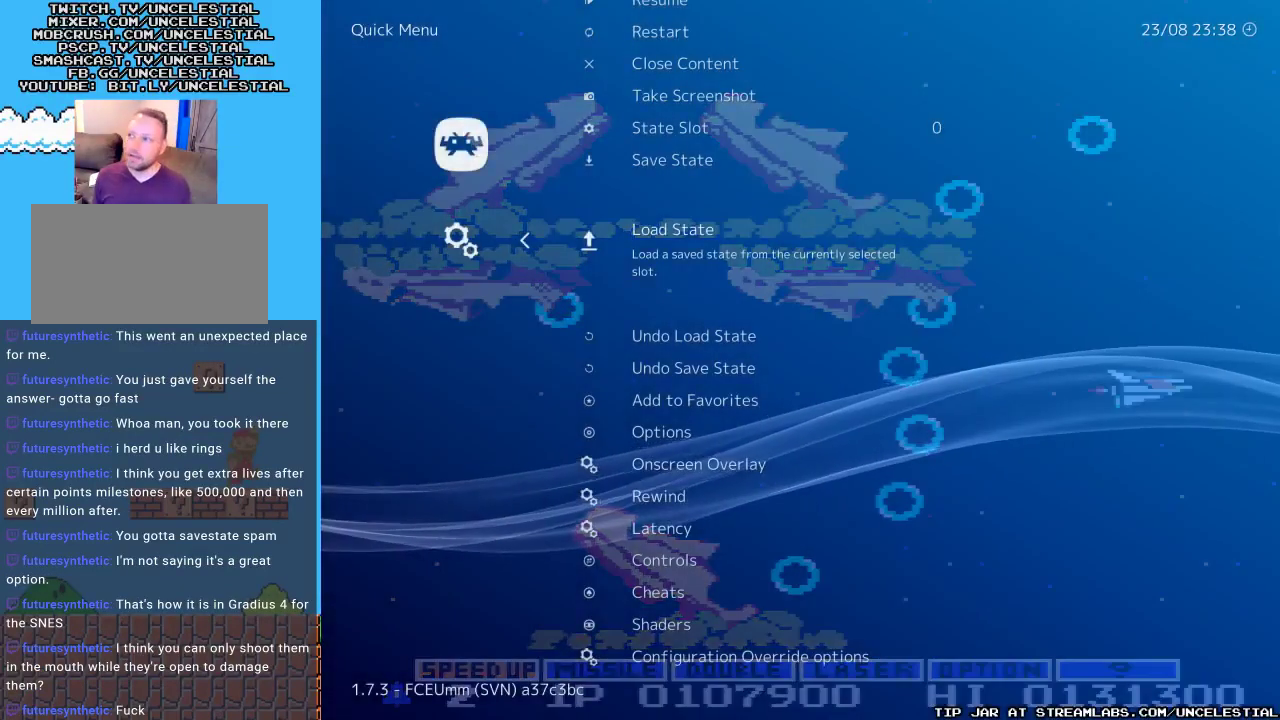
{"buttons": [], "events": []}
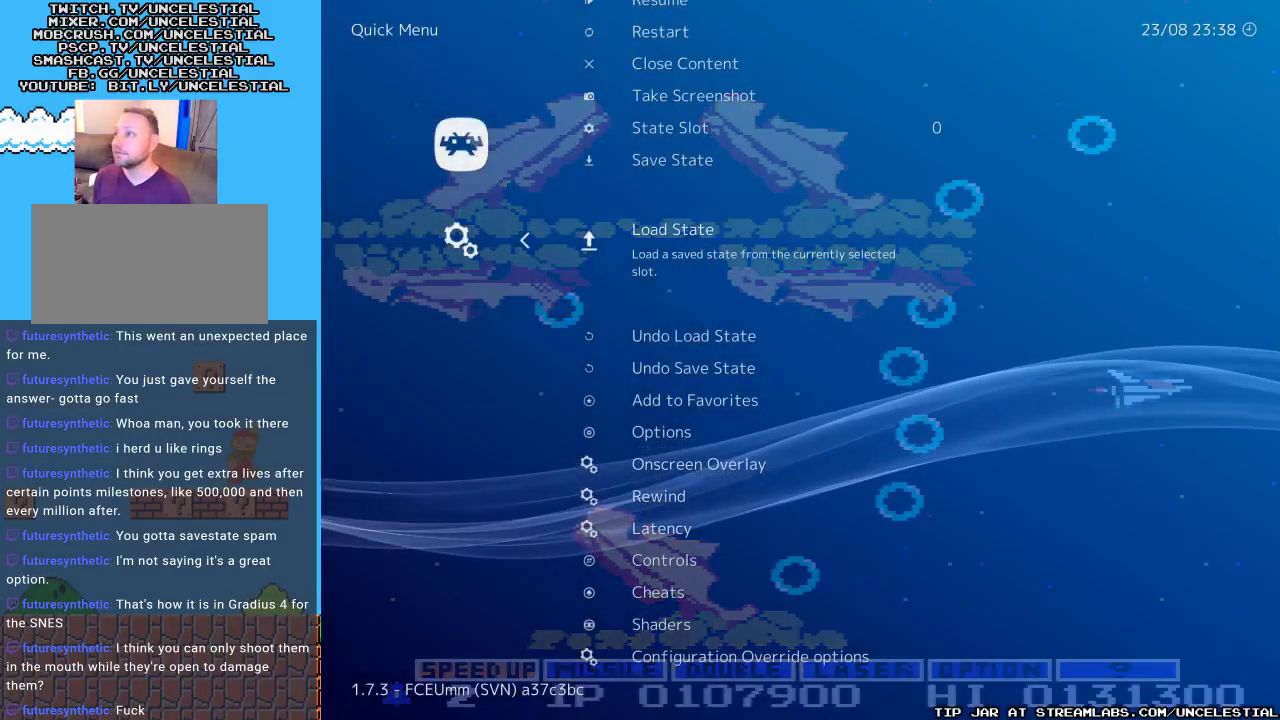
{"buttons": ["DPAD_UP"], "events": [[500, "DPAD_UP", "down"]]}
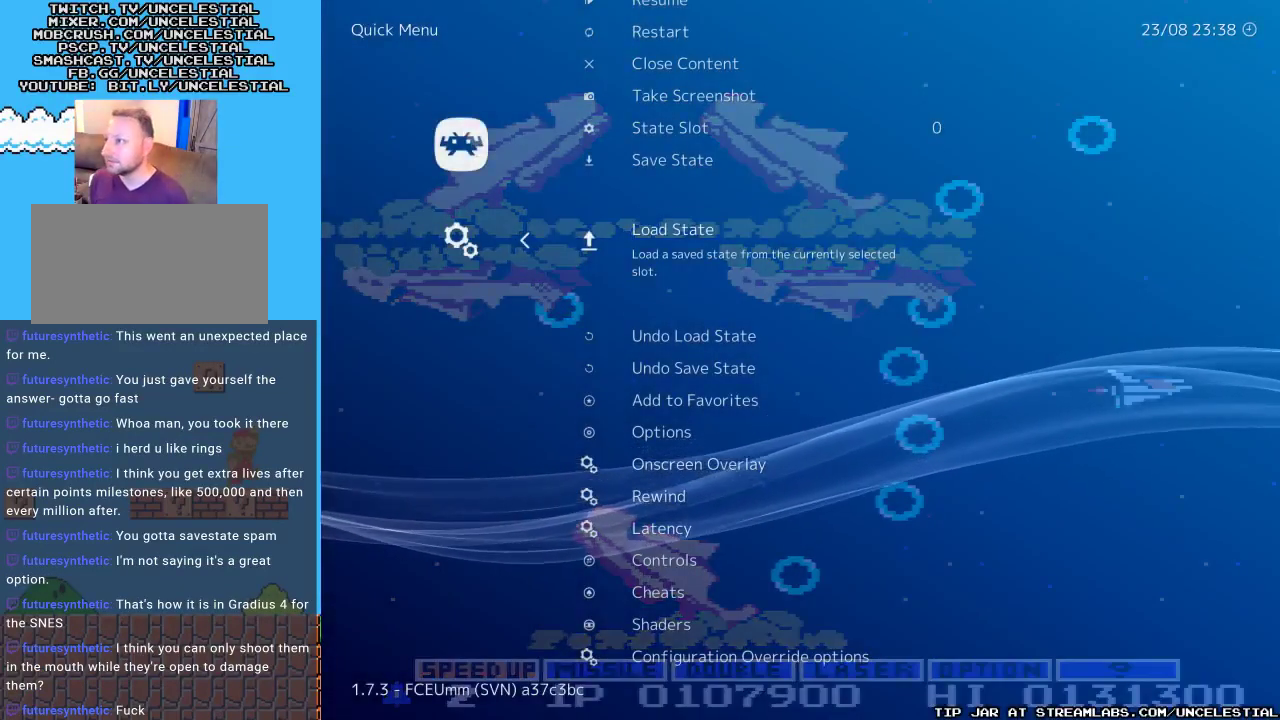
{"buttons": [], "events": [[100, "DPAD_UP", "up"]]}
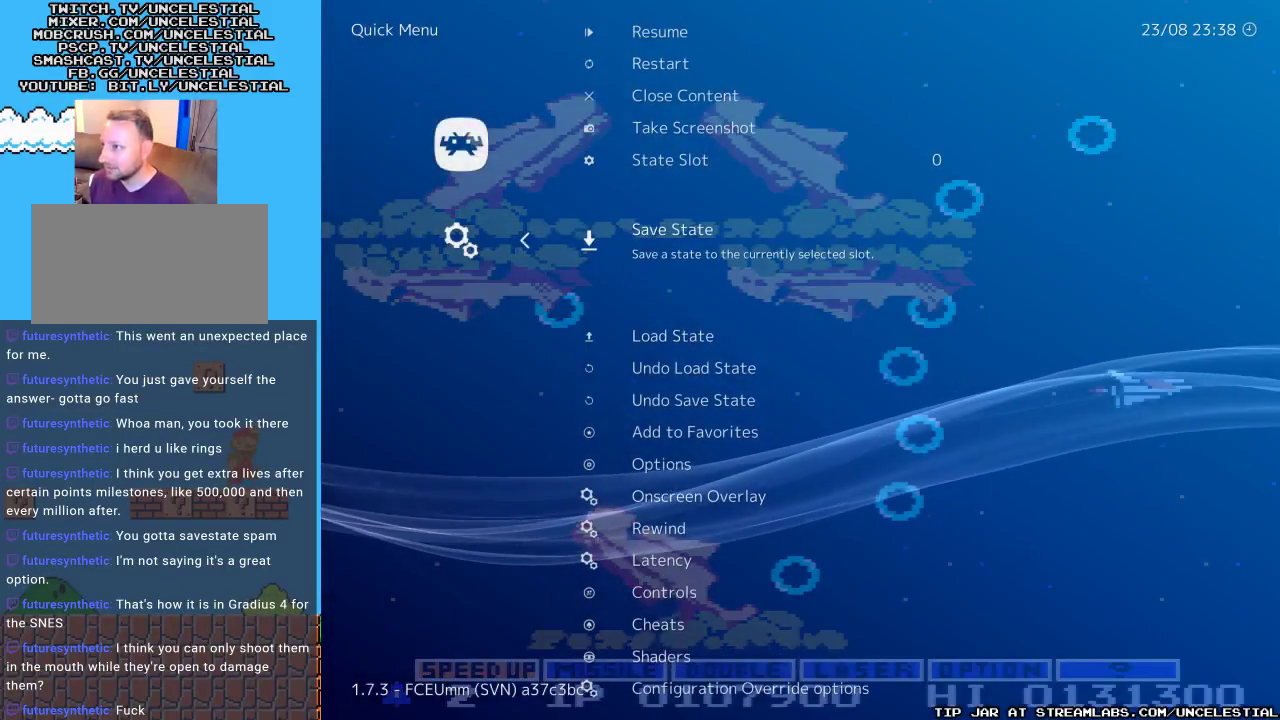
{"buttons": [], "events": [[167, "B", "down"], [333, "B", "up"]]}
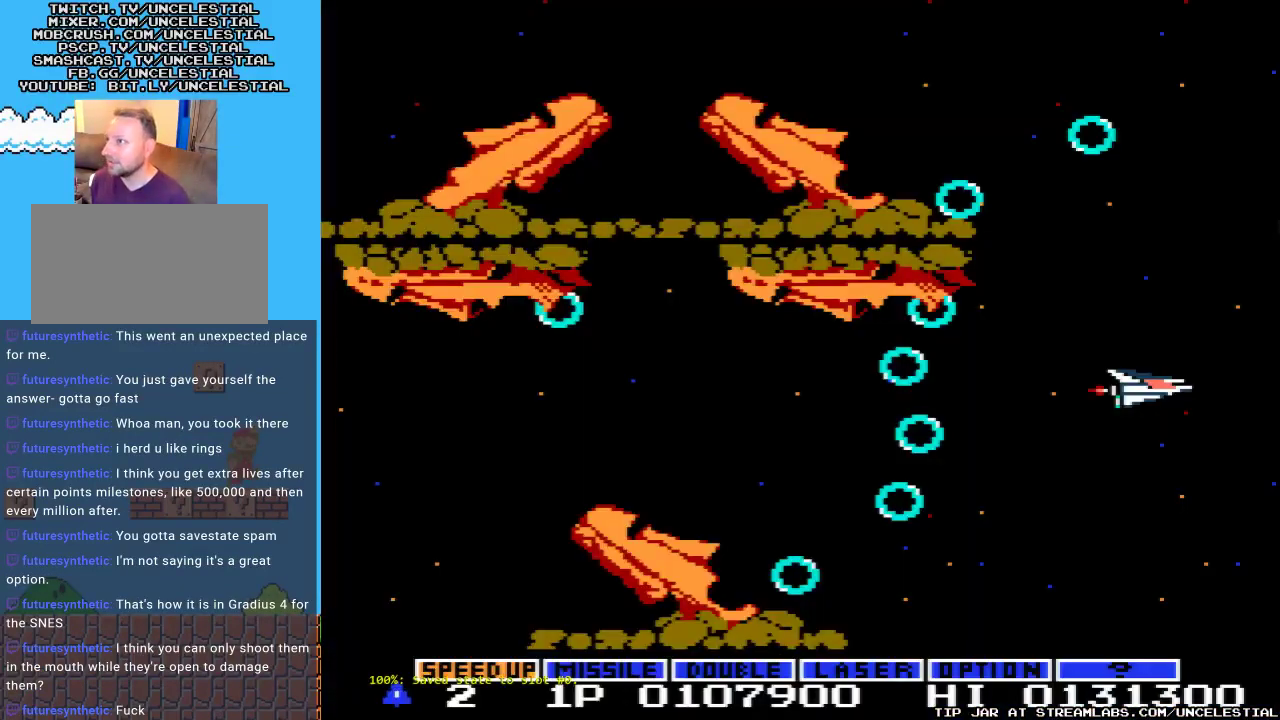
{"buttons": [], "events": []}
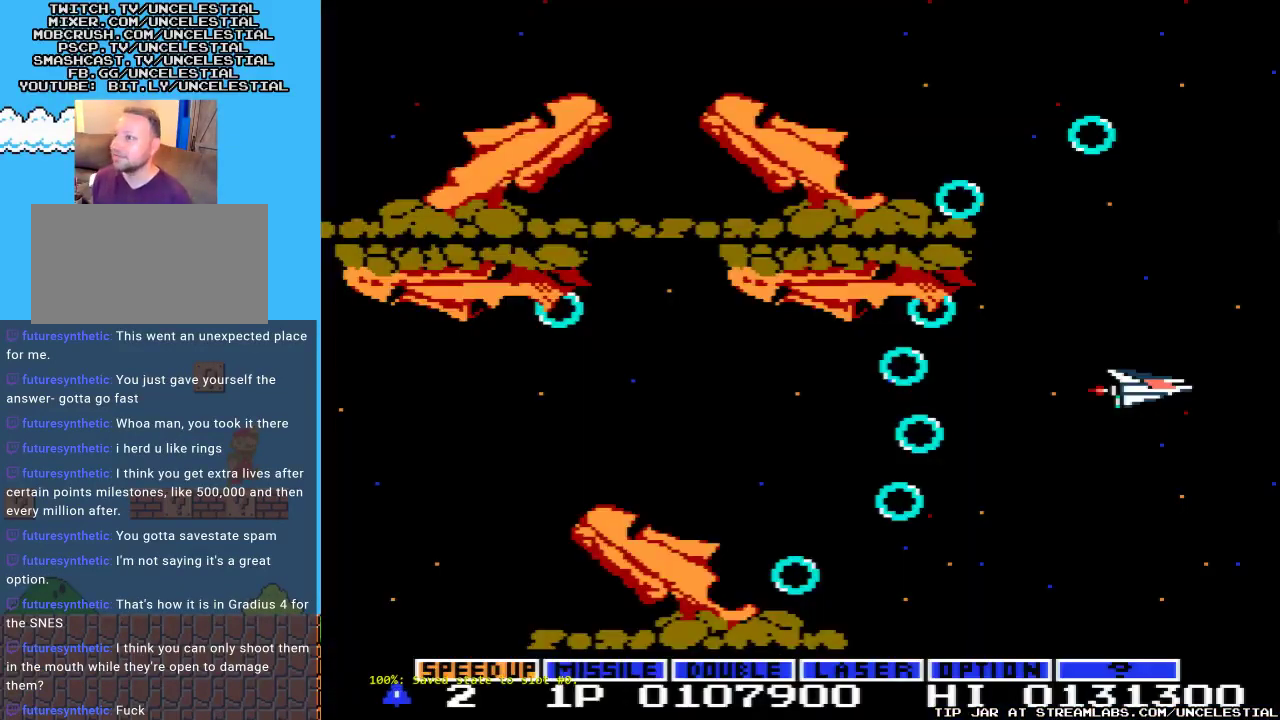
{"buttons": ["DPAD_DOWN"], "events": [[300, "START", "down"], [467, "DPAD_DOWN", "down"], [467, "START", "up"]]}
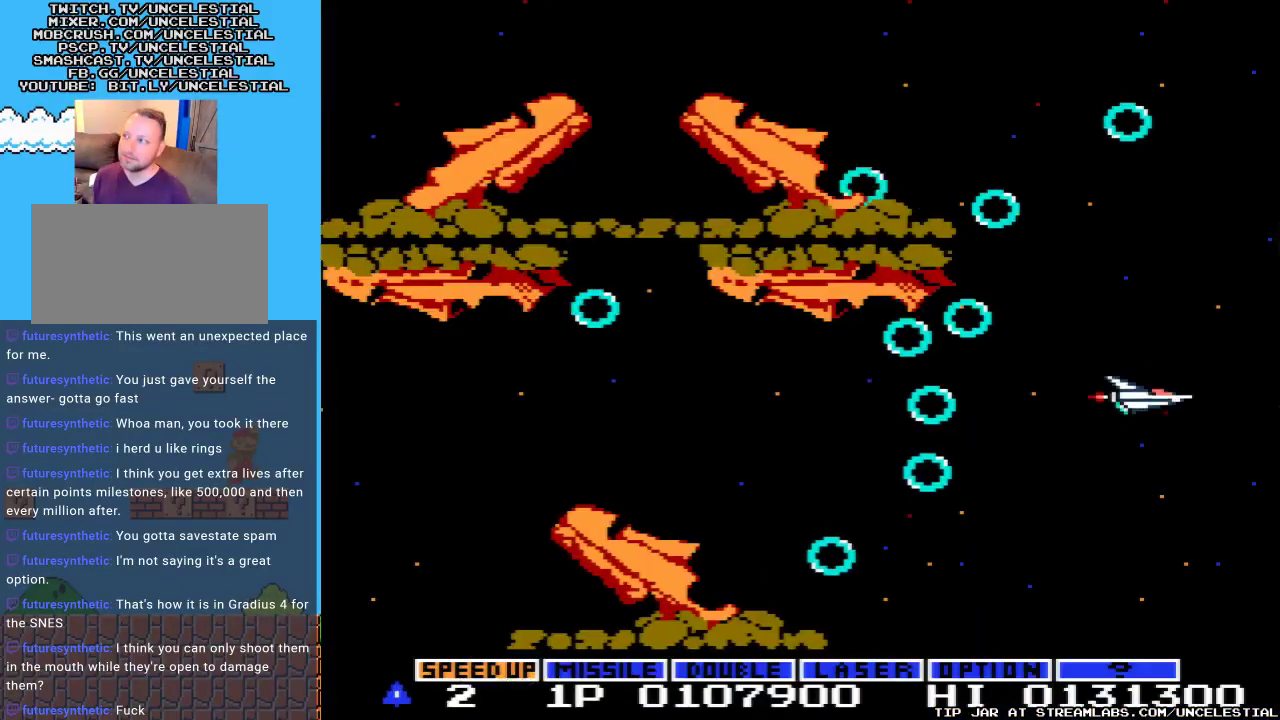
{"buttons": [], "events": [[200, "B", "down"], [267, "B", "up"], [333, "DPAD_DOWN", "up"], [400, "B", "down"], [400, "DPAD_LEFT", "down"], [467, "B", "up"], [500, "DPAD_LEFT", "up"]]}
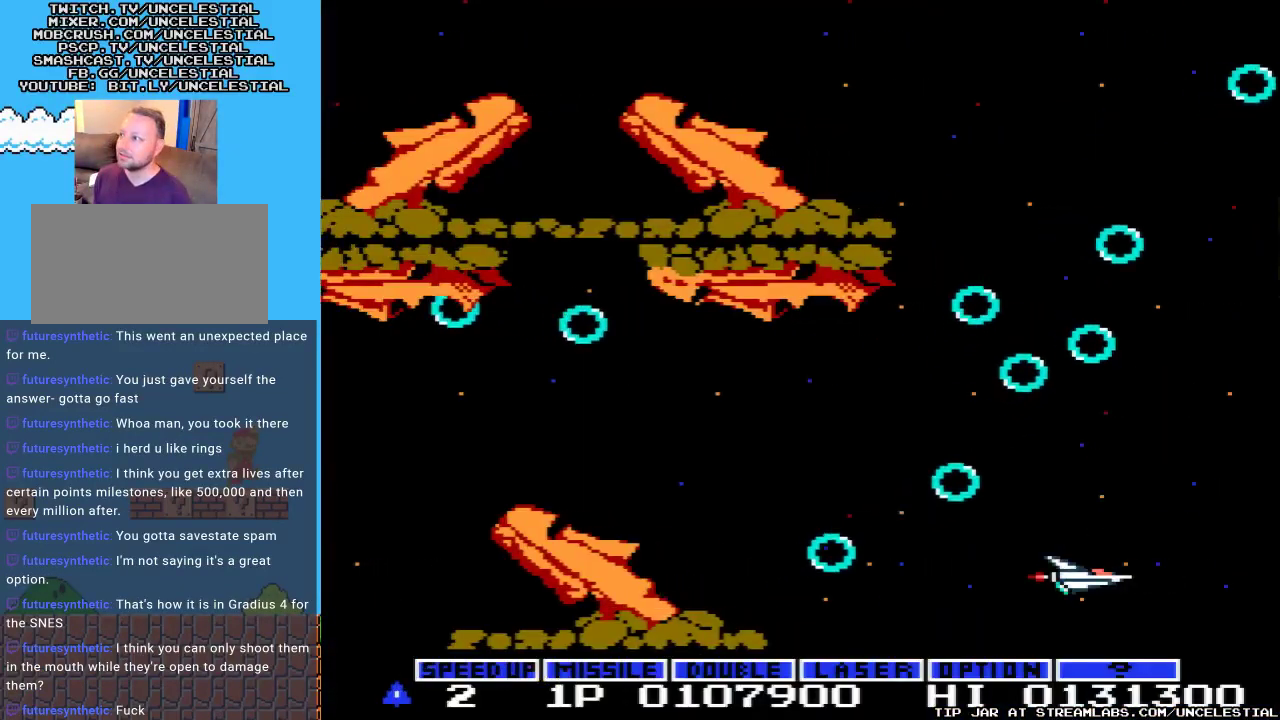
{"buttons": ["A"], "events": [[200, "A", "down"], [267, "DPAD_LEFT", "down"], [300, "DPAD_LEFT", "up"], [333, "A", "up"], [367, "DPAD_DOWN", "down"], [433, "A", "down"], [467, "DPAD_DOWN", "up"]]}
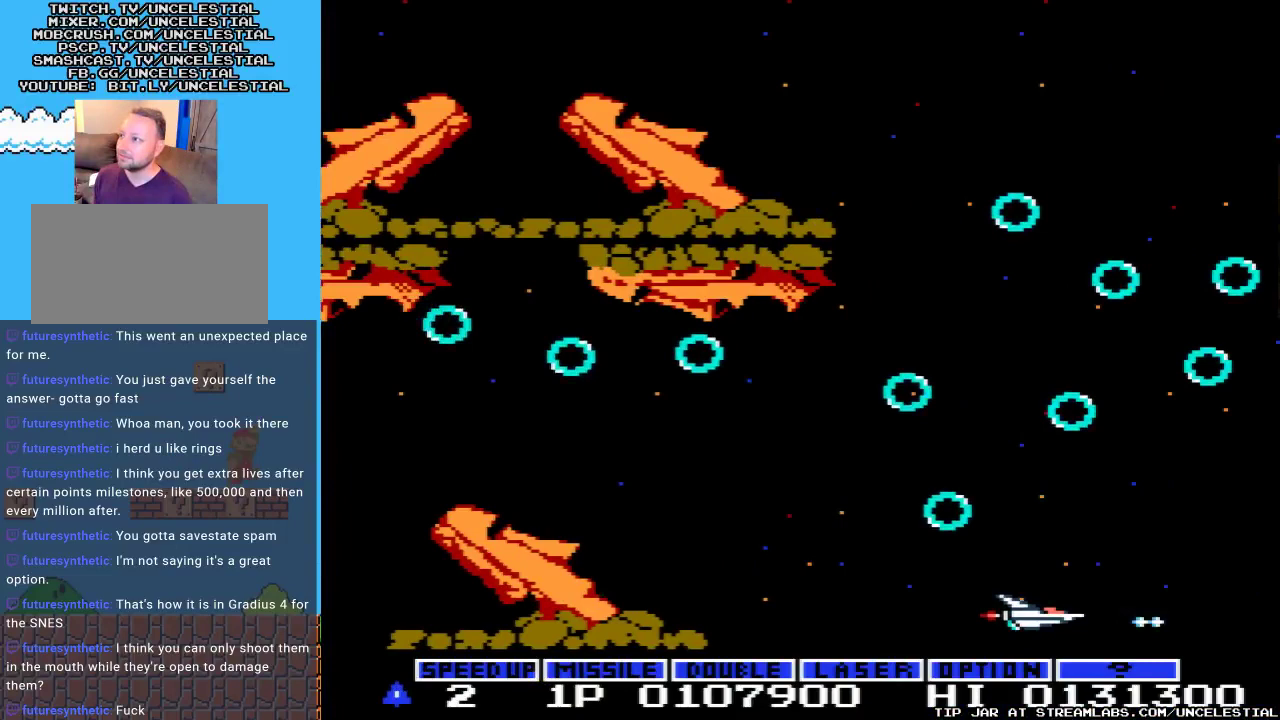
{"buttons": [], "events": [[67, "A", "up"], [67, "DPAD_LEFT", "down"], [100, "DPAD_LEFT", "up"], [233, "A", "down"], [333, "DPAD_LEFT", "down"], [400, "A", "up"], [467, "DPAD_LEFT", "up"]]}
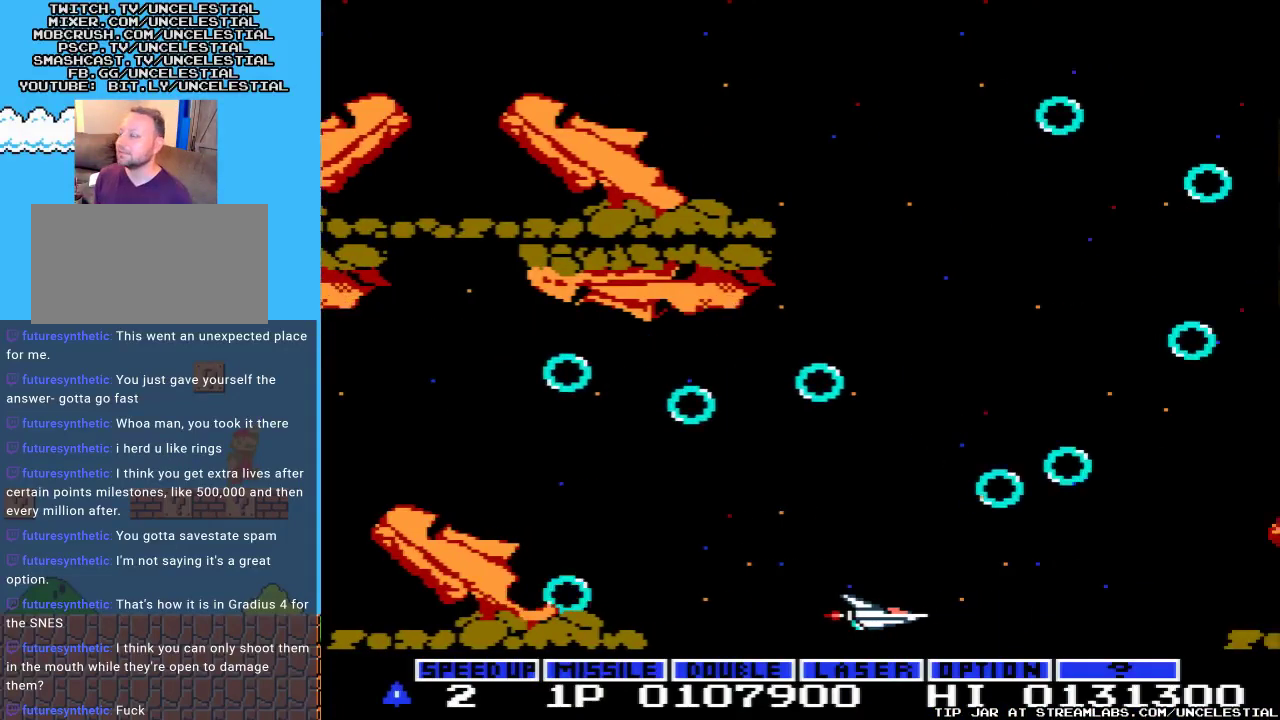
{"buttons": ["START"], "events": [[400, "START", "down"]]}
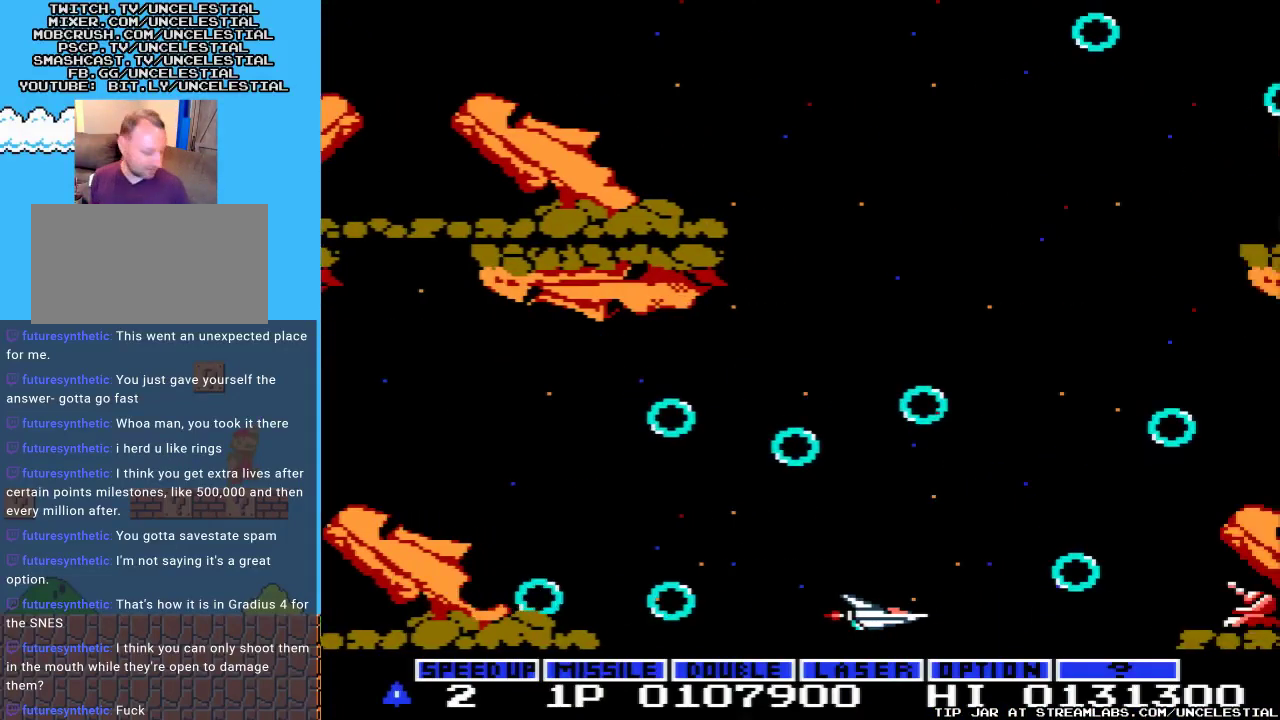
{"buttons": [], "events": [[67, "START", "up"]]}
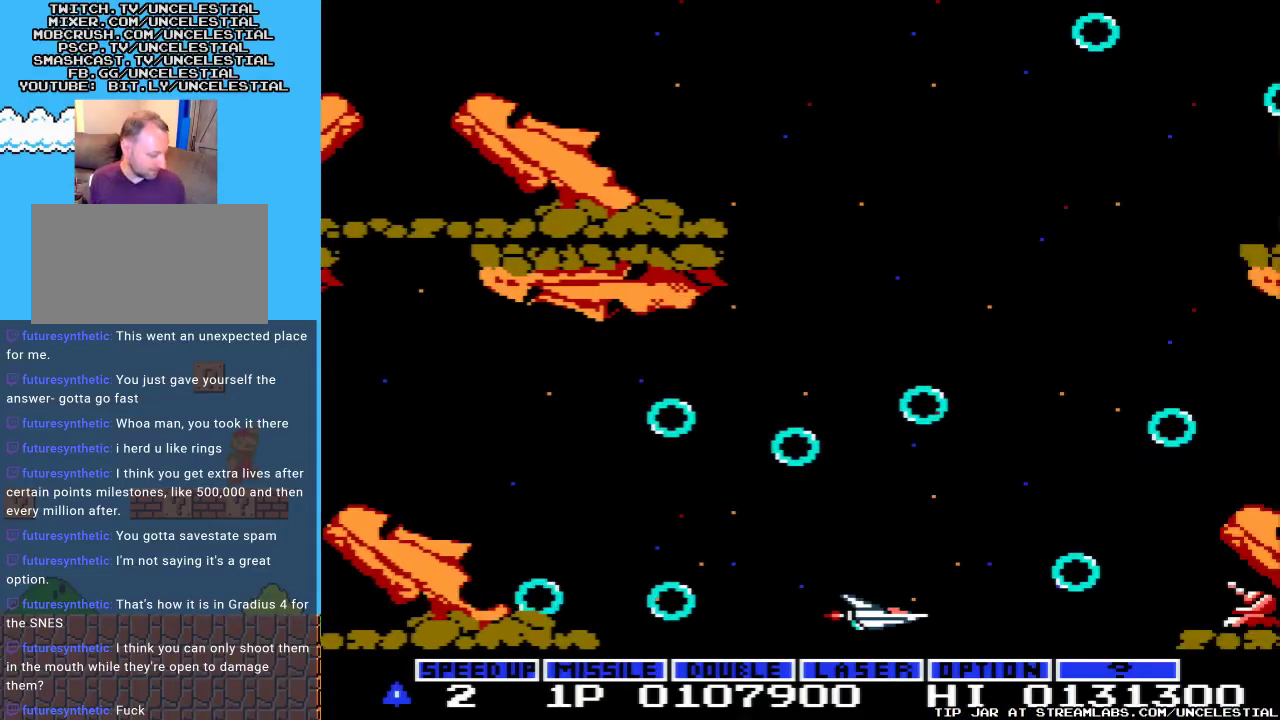
{"buttons": [], "events": []}
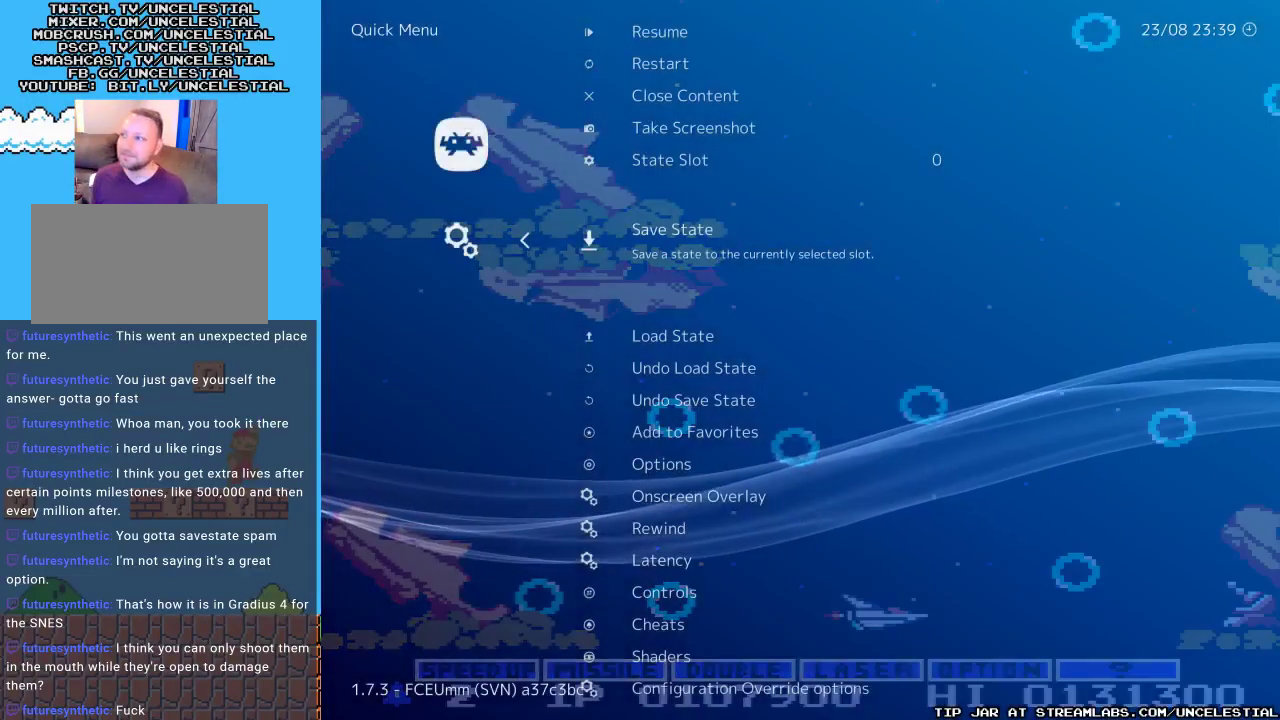
{"buttons": [], "events": []}
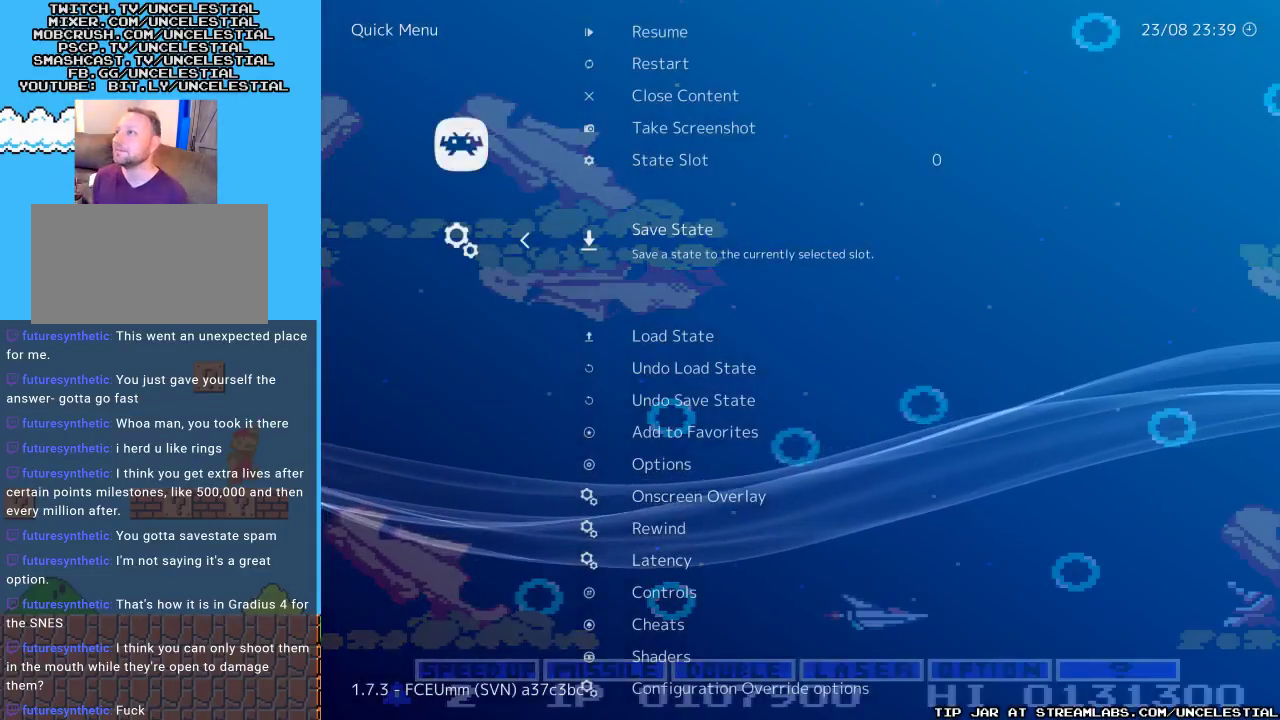
{"buttons": ["A"], "events": [[67, "DPAD_DOWN", "down"], [200, "DPAD_DOWN", "up"], [500, "A", "down"]]}
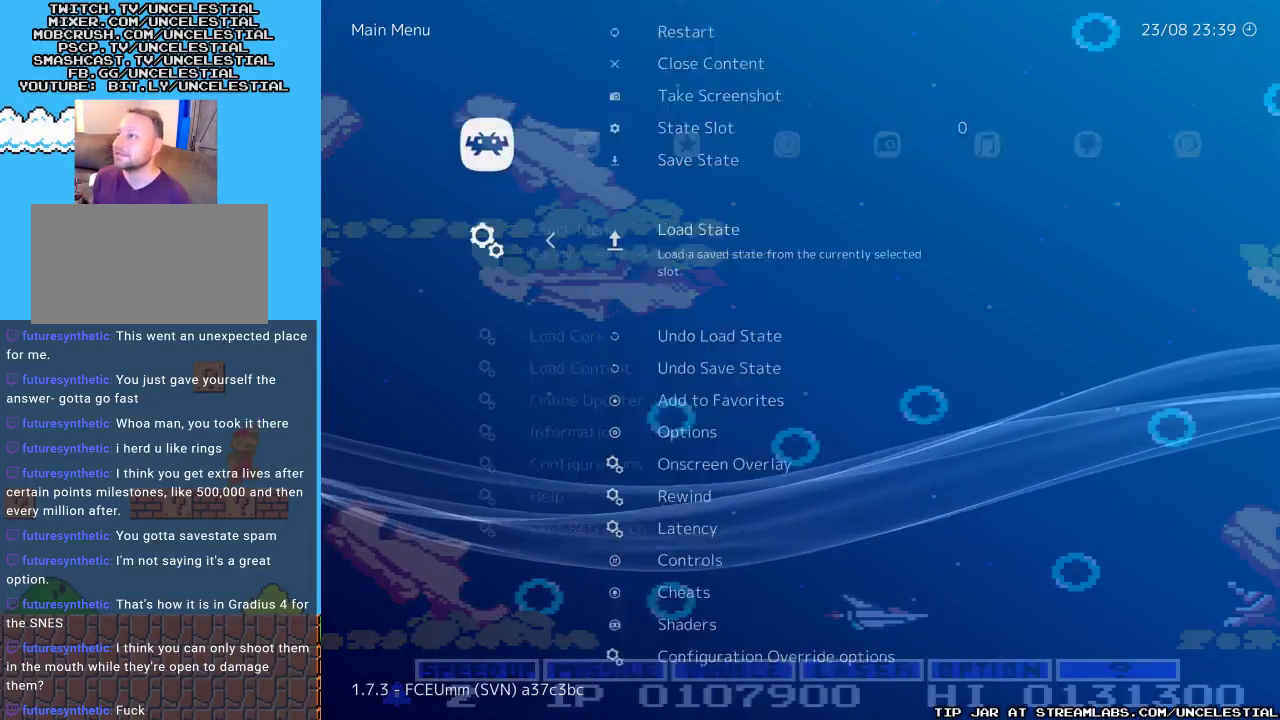
{"buttons": [], "events": [[133, "A", "up"]]}
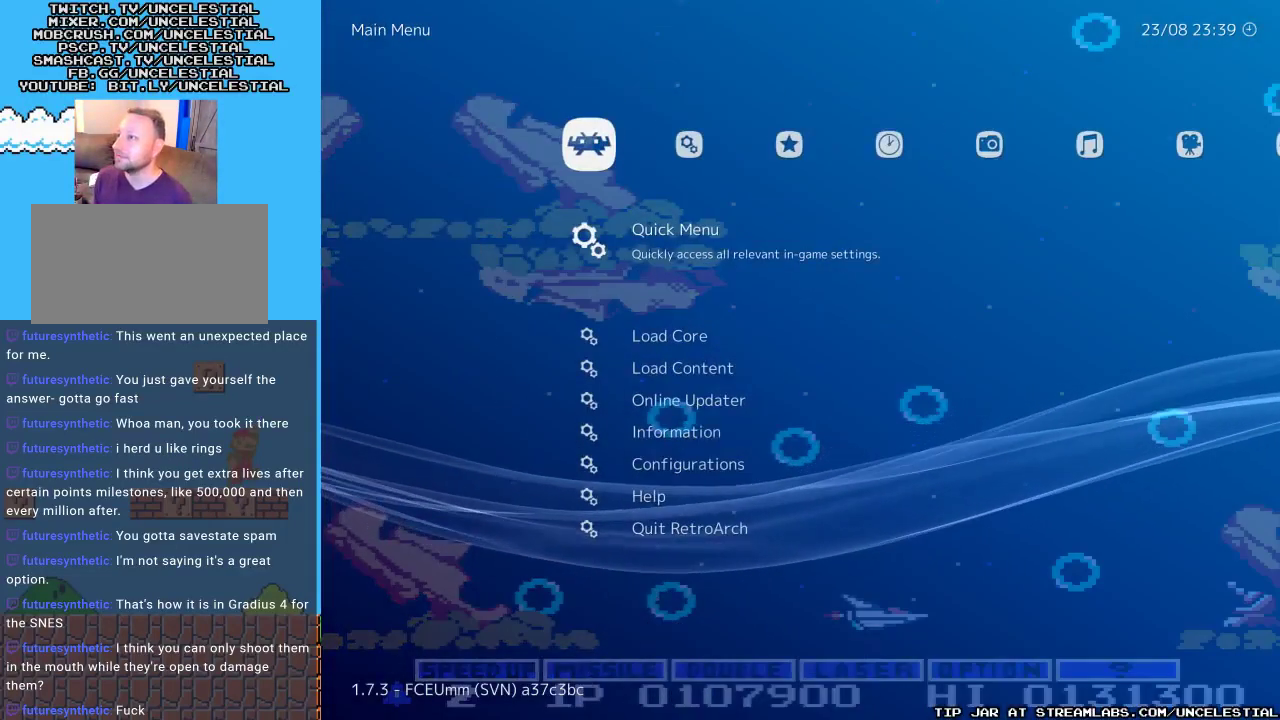
{"buttons": [], "events": []}
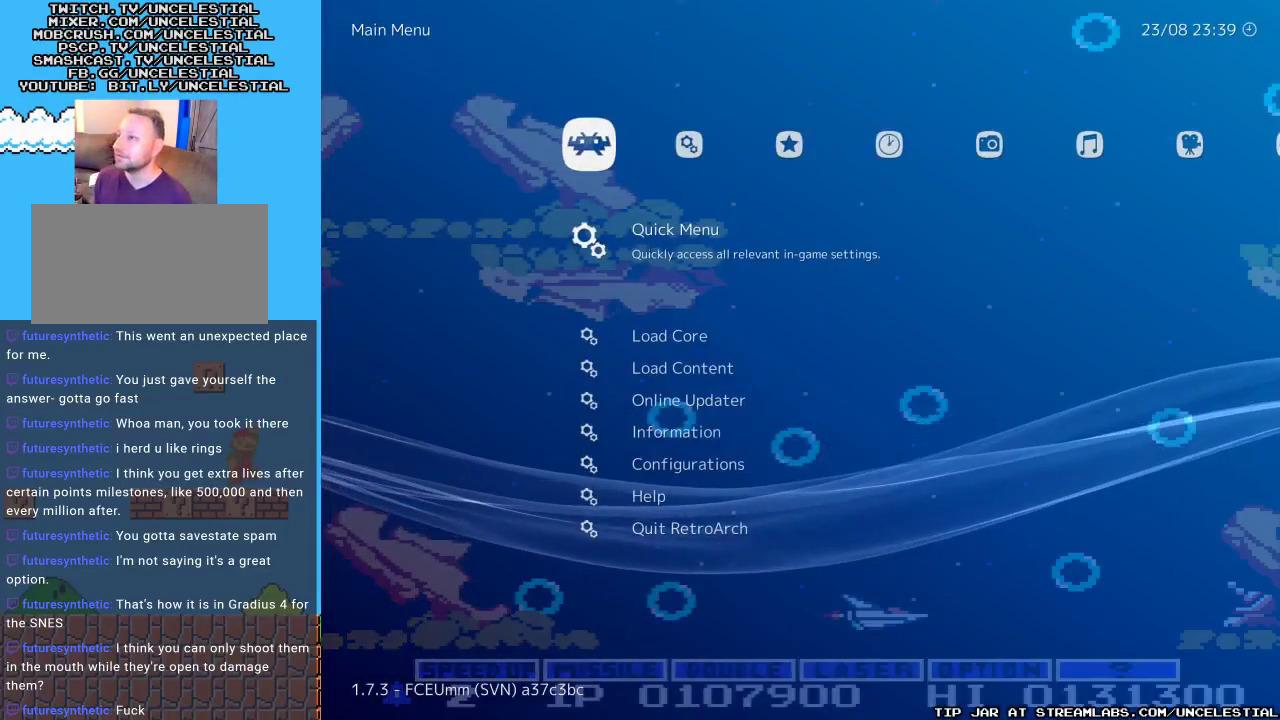
{"buttons": [], "events": [[167, "B", "down"], [300, "B", "up"]]}
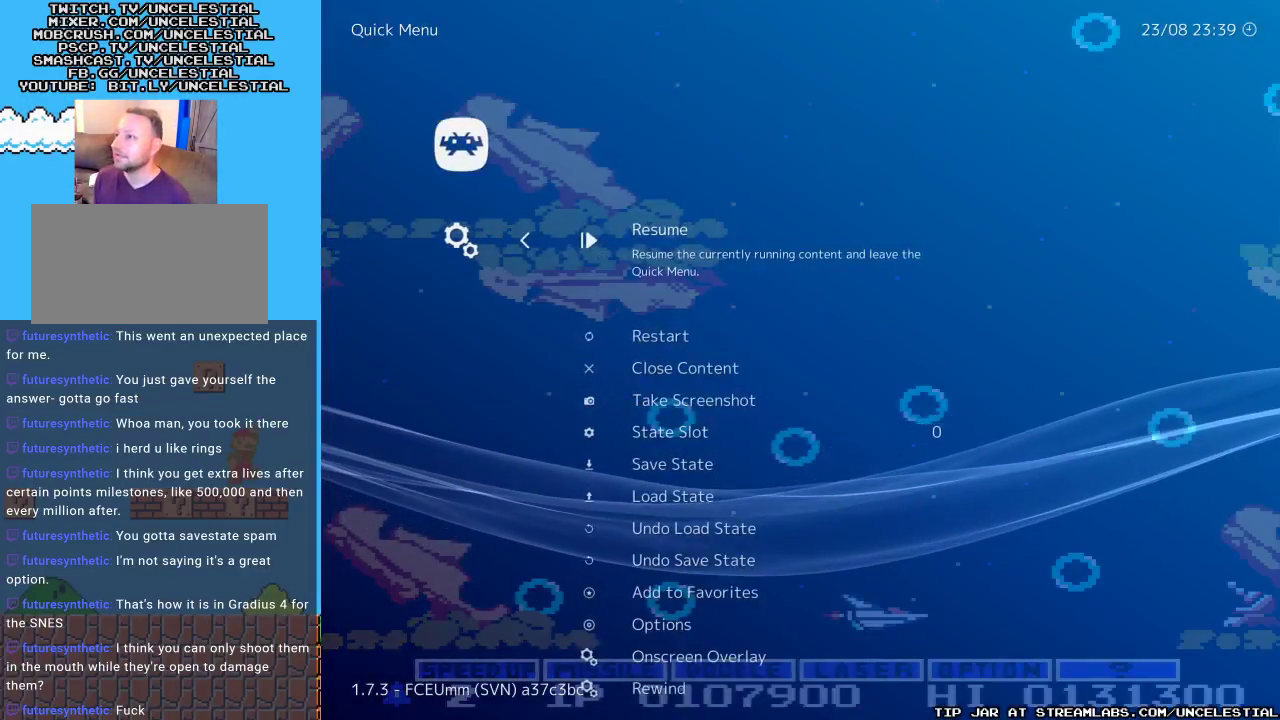
{"buttons": [], "events": [[33, "DPAD_DOWN", "down"], [467, "DPAD_DOWN", "up"]]}
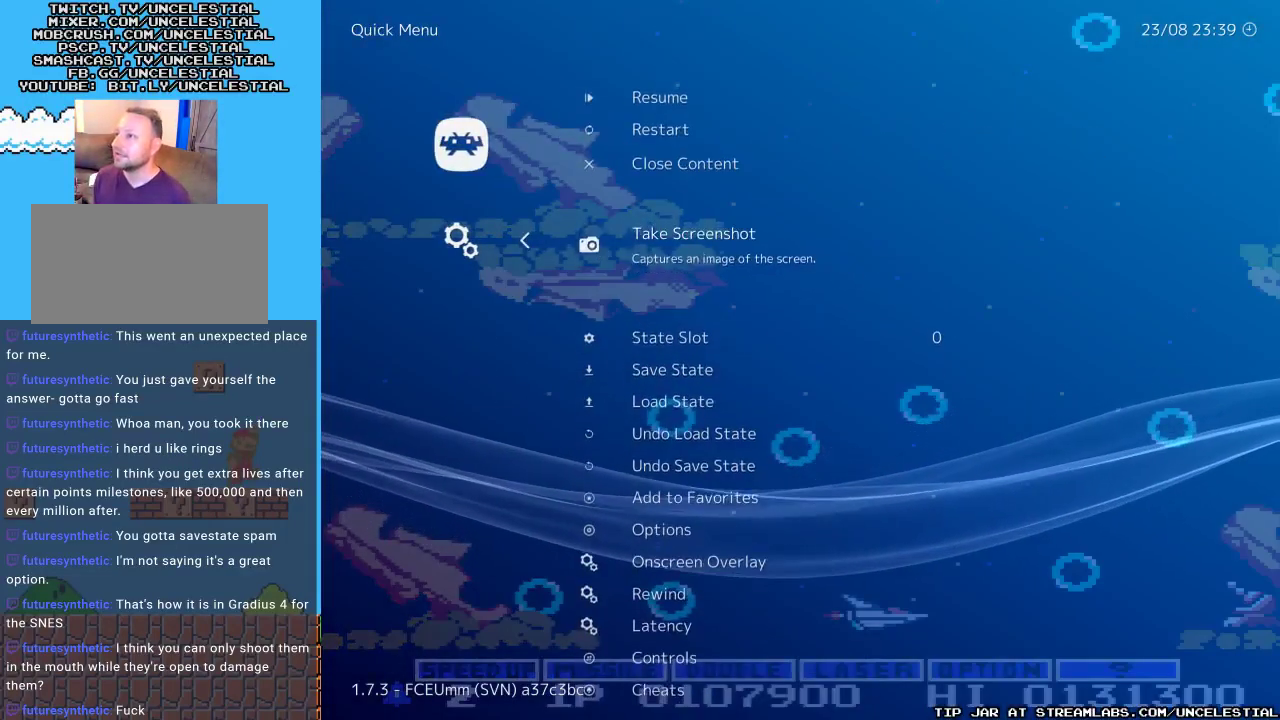
{"buttons": [], "events": [[133, "DPAD_DOWN", "down"], [267, "DPAD_DOWN", "up"], [333, "DPAD_DOWN", "down"], [433, "DPAD_DOWN", "up"]]}
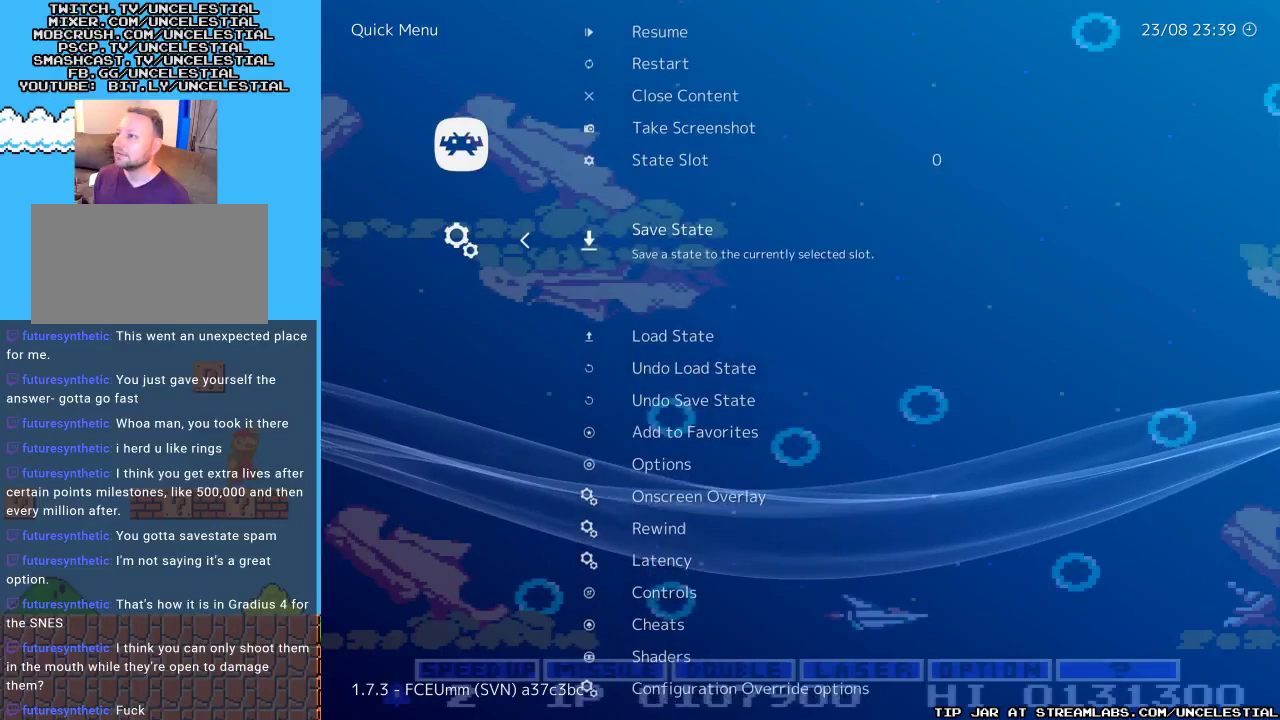
{"buttons": [], "events": [[200, "DPAD_DOWN", "down"], [333, "DPAD_DOWN", "up"], [400, "B", "down"], [500, "B", "up"]]}
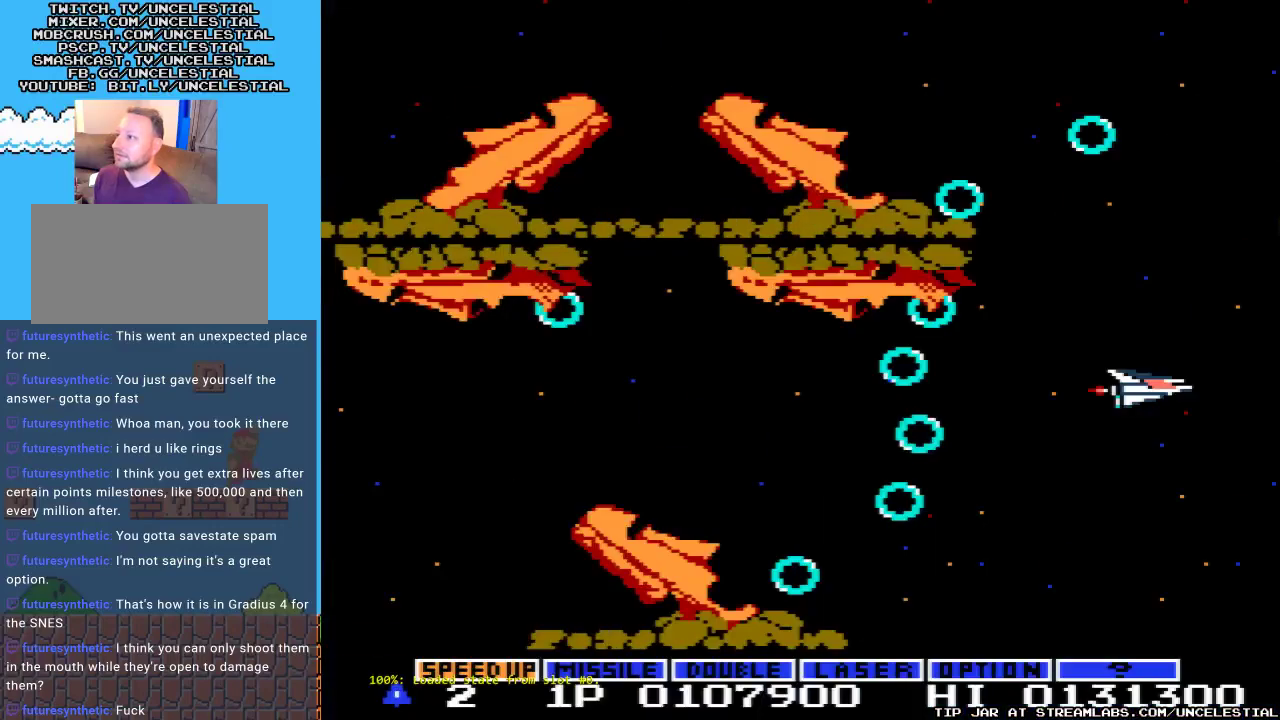
{"buttons": [], "events": []}
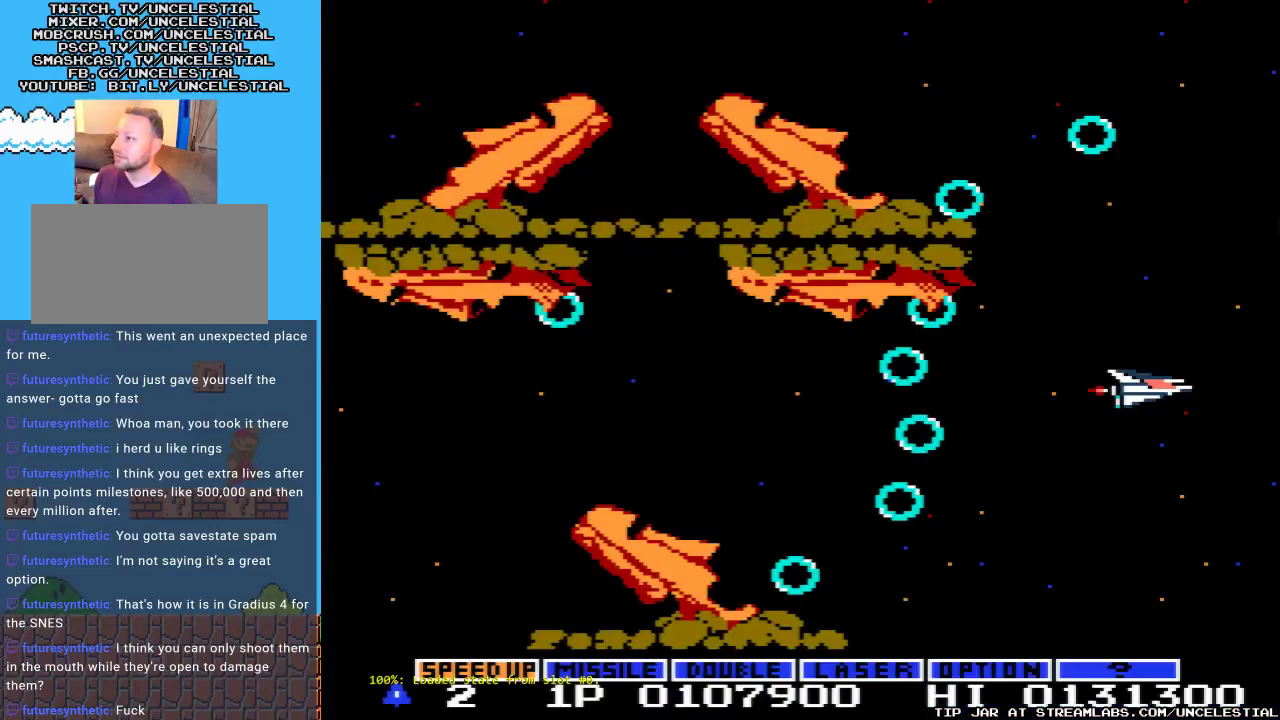
{"buttons": ["DPAD_DOWN"], "events": [[100, "START", "down"], [233, "START", "up"], [500, "DPAD_DOWN", "down"]]}